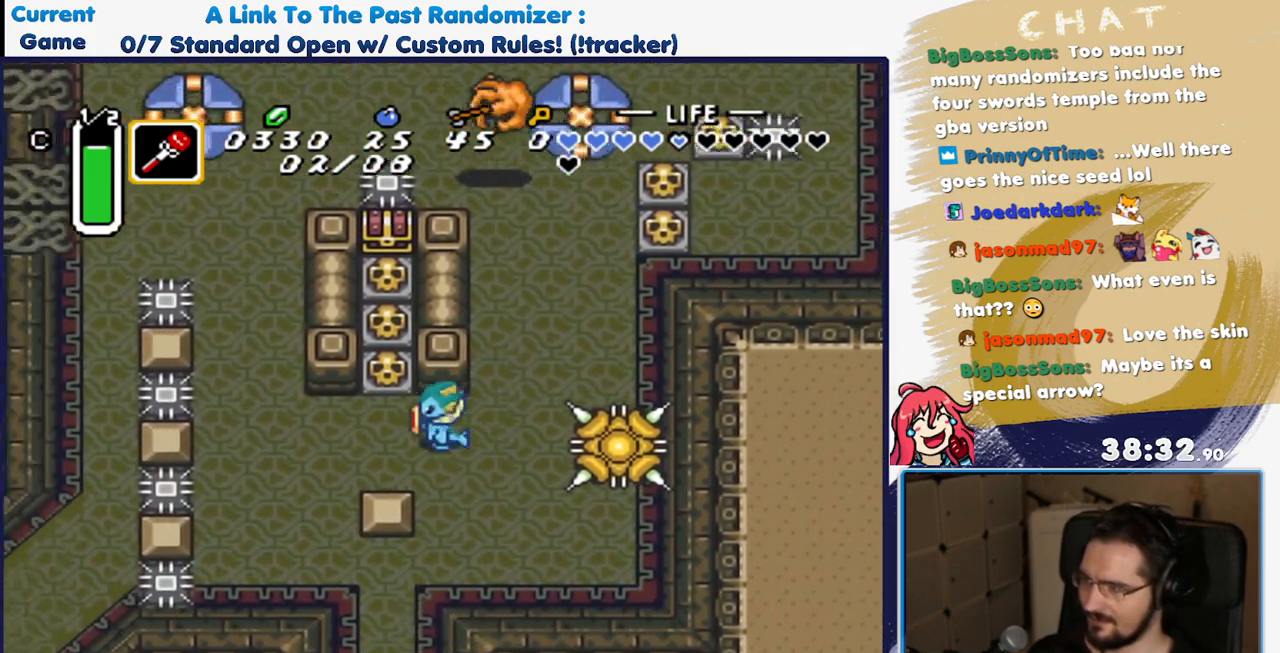
Gameplay with a controller (Nintendo layout); each line is a JSON object with the inputs held at the frame after it. "events" lists button and stick changes between this image and that frame as [ms after this image, input, new state], when the widget could be followed in between. Not read: L3 R3 SELECT.
{"buttons": ["DPAD_UP", "DPAD_LEFT"], "events": [[133, "DPAD_UP", "down"], [150, "DPAD_LEFT", "up"], [217, "A", "down"], [350, "A", "up"], [417, "DPAD_LEFT", "down"]]}
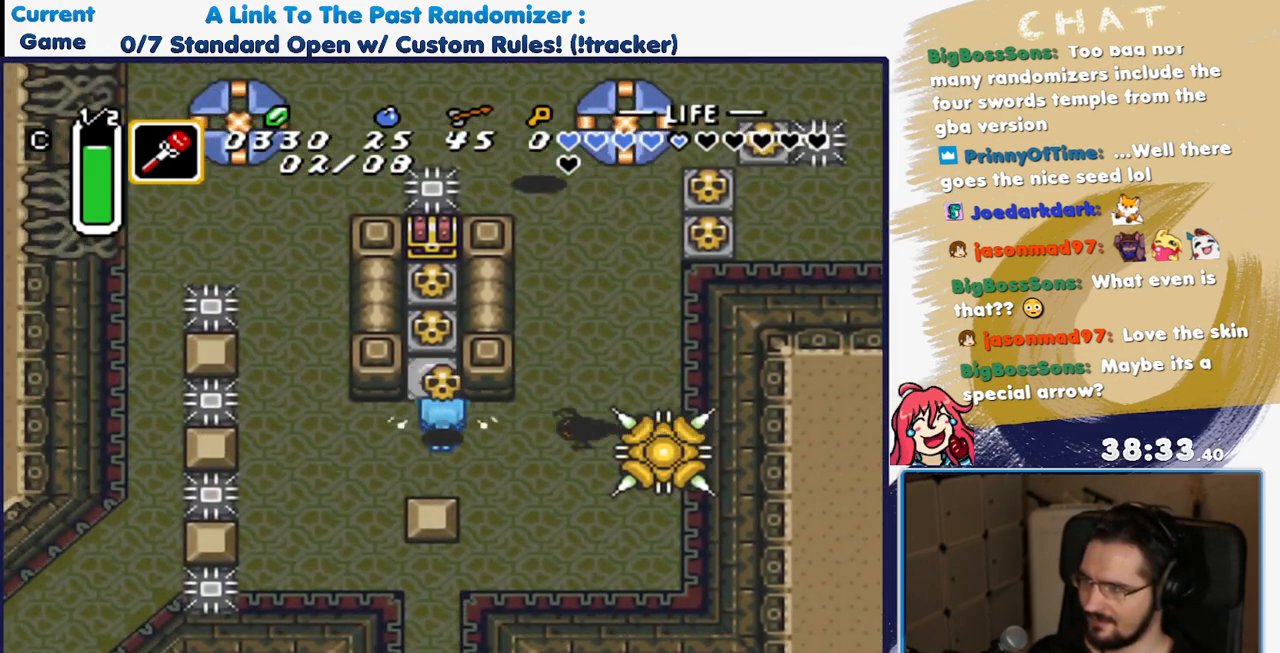
{"buttons": ["A", "DPAD_UP"], "events": [[33, "DPAD_LEFT", "up"], [183, "A", "down"], [350, "A", "up"], [417, "A", "down"]]}
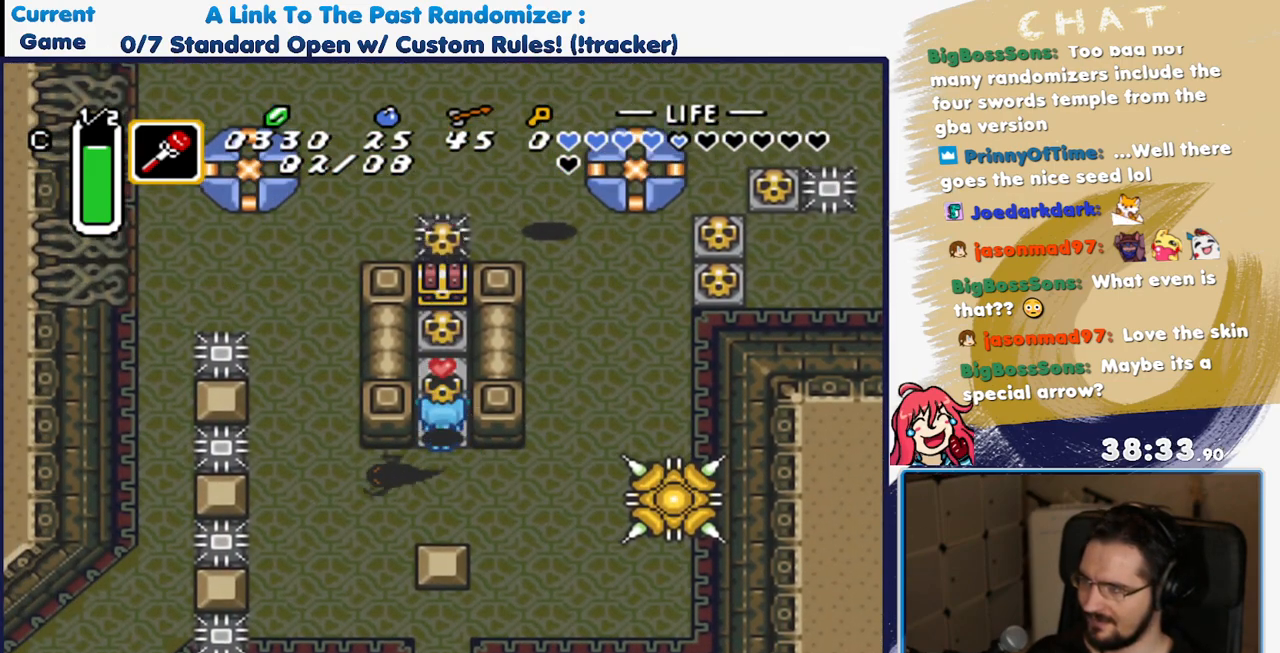
{"buttons": ["DPAD_UP"], "events": [[50, "A", "up"], [317, "A", "down"], [467, "A", "up"]]}
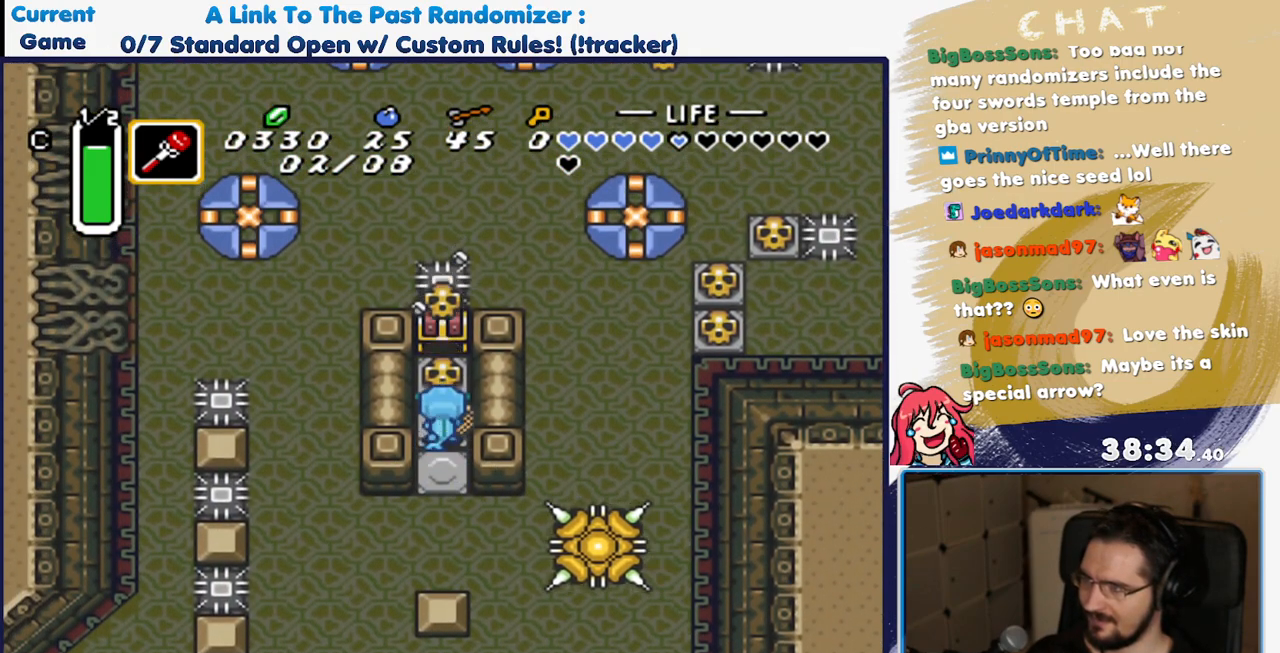
{"buttons": ["A", "DPAD_UP"], "events": [[33, "A", "down"], [167, "A", "up"], [433, "A", "down"]]}
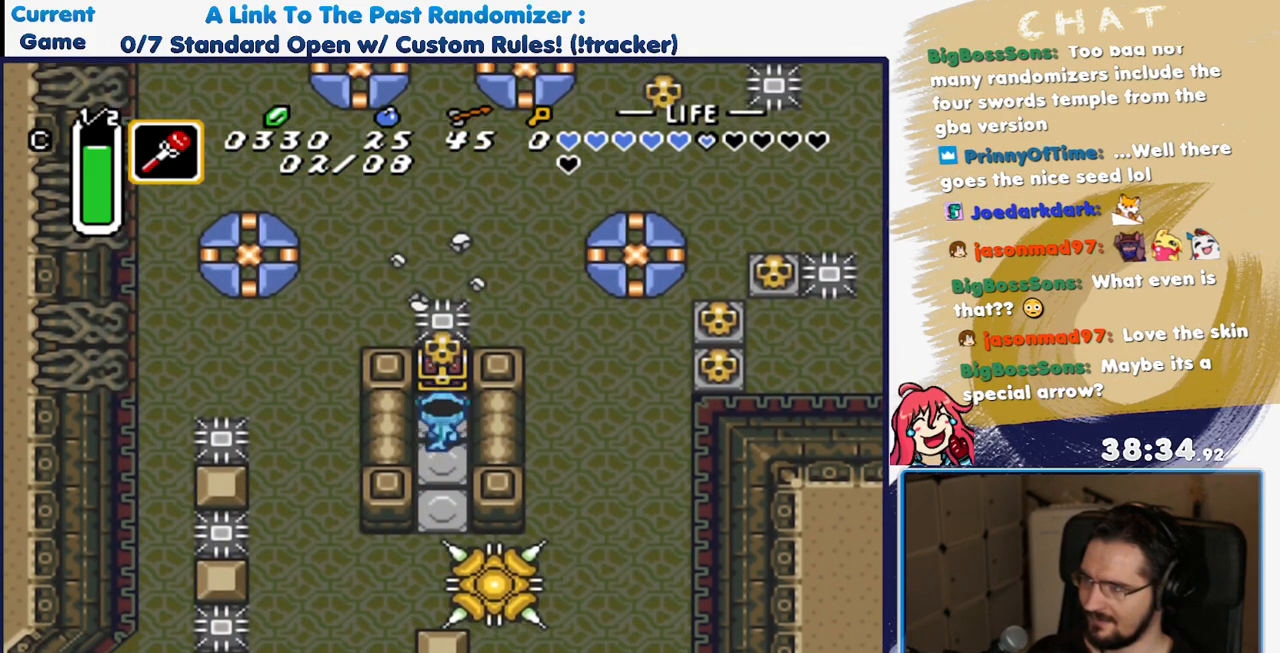
{"buttons": [], "events": [[67, "A", "up"], [117, "A", "down"], [183, "DPAD_UP", "up"], [267, "A", "up"]]}
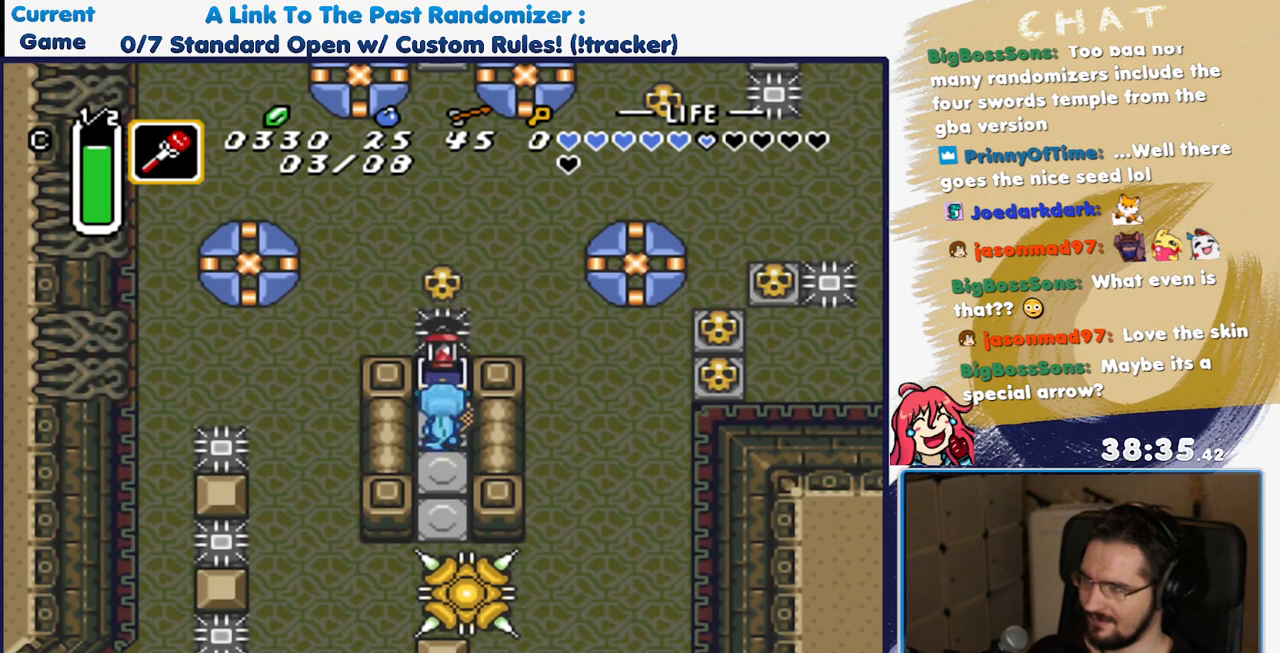
{"buttons": [], "events": []}
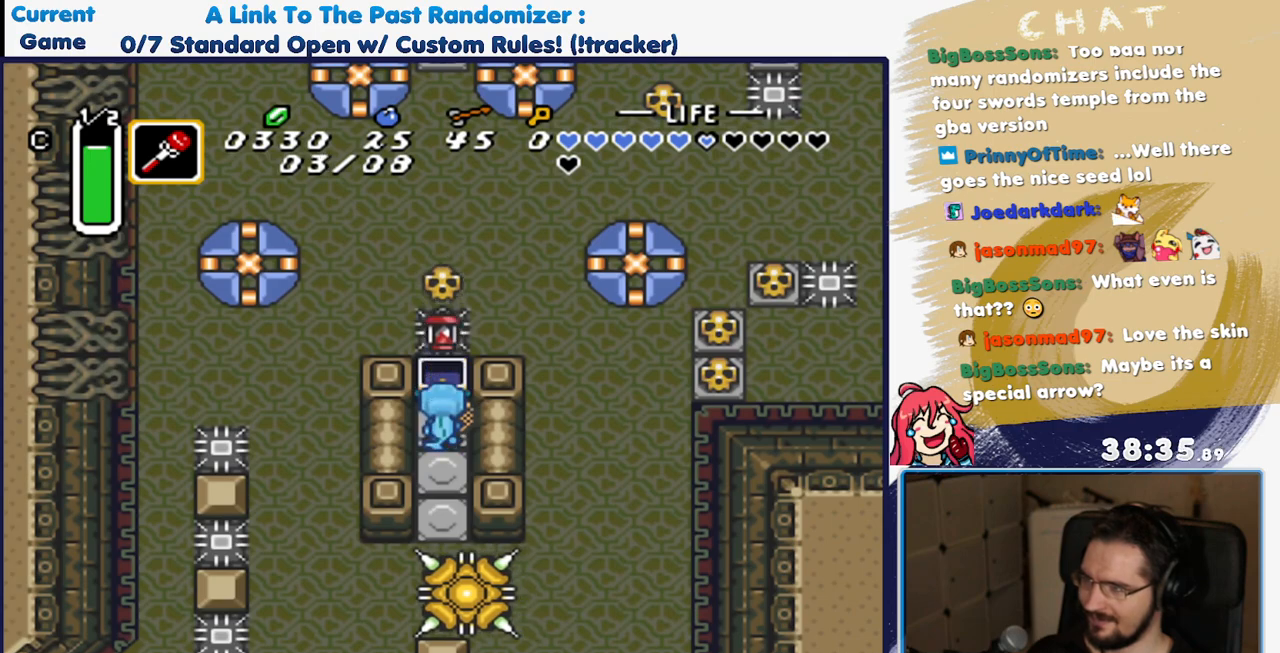
{"buttons": [], "events": []}
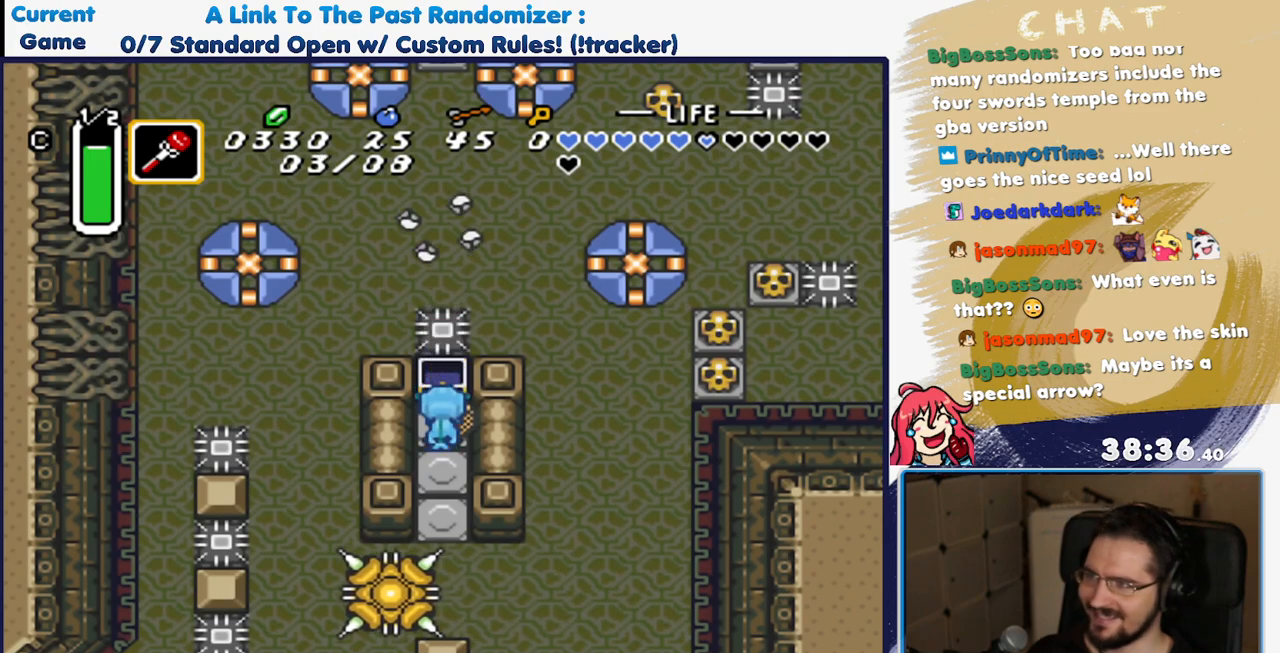
{"buttons": [], "events": []}
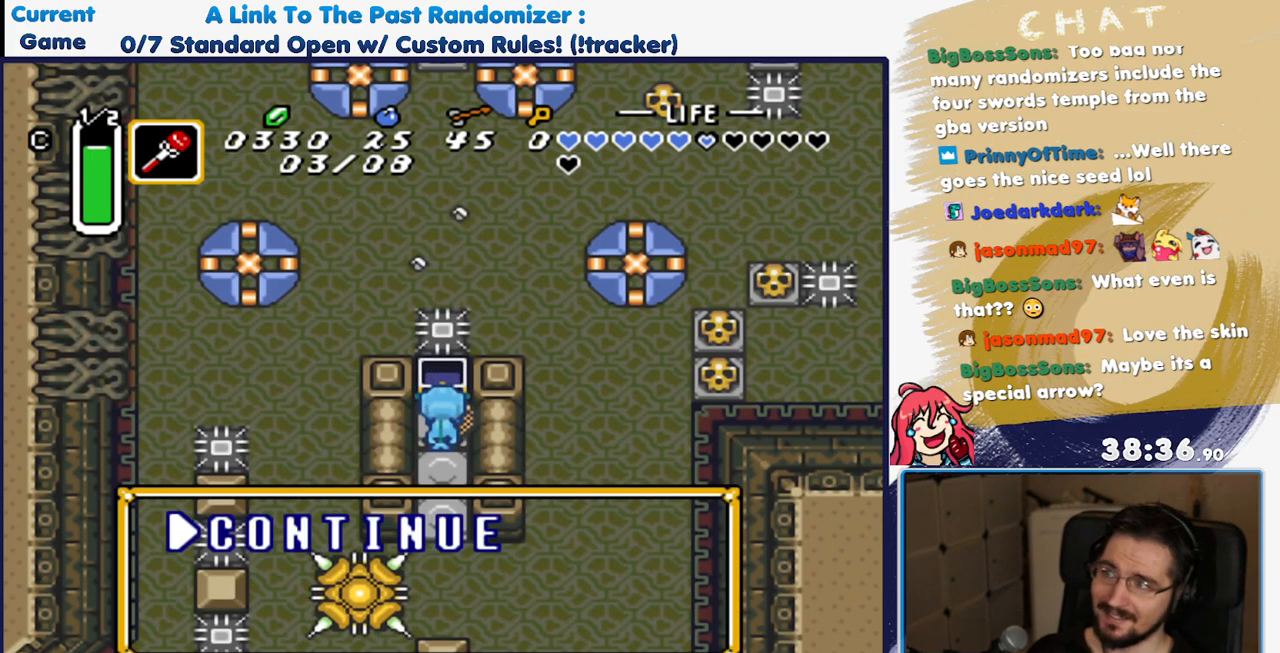
{"buttons": [], "events": [[317, "DPAD_DOWN", "down"], [450, "DPAD_DOWN", "up"]]}
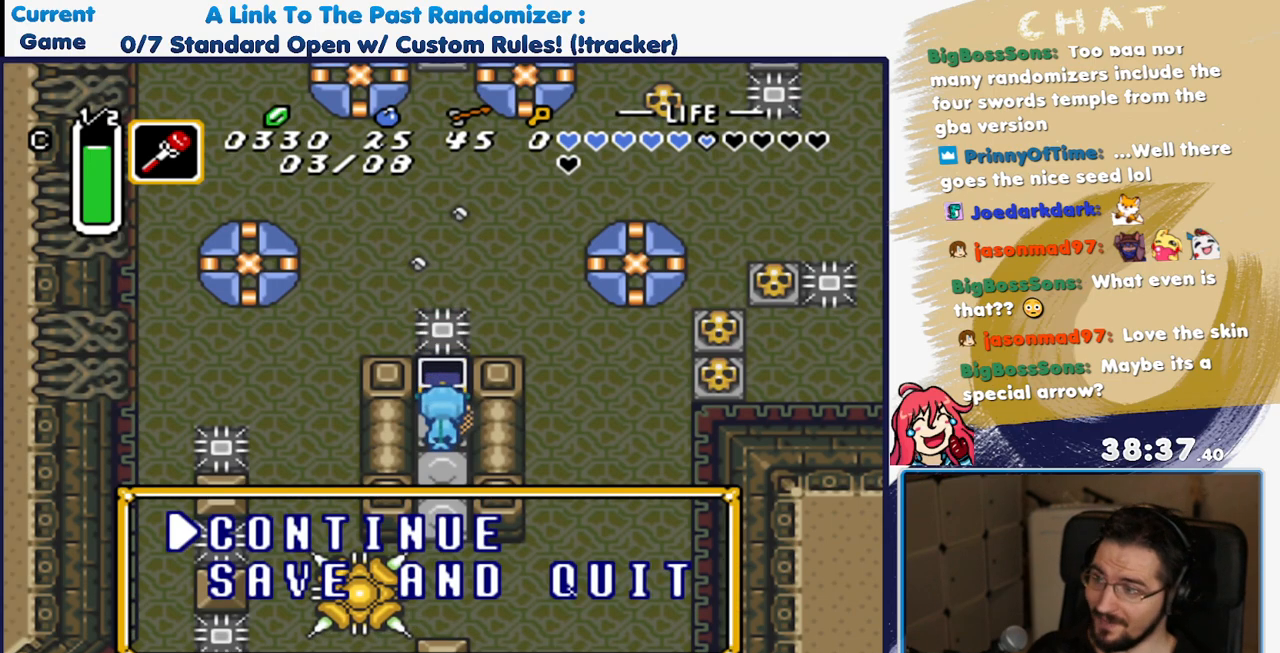
{"buttons": [], "events": [[33, "DPAD_DOWN", "down"], [183, "DPAD_DOWN", "up"], [283, "DPAD_DOWN", "down"], [400, "DPAD_DOWN", "up"]]}
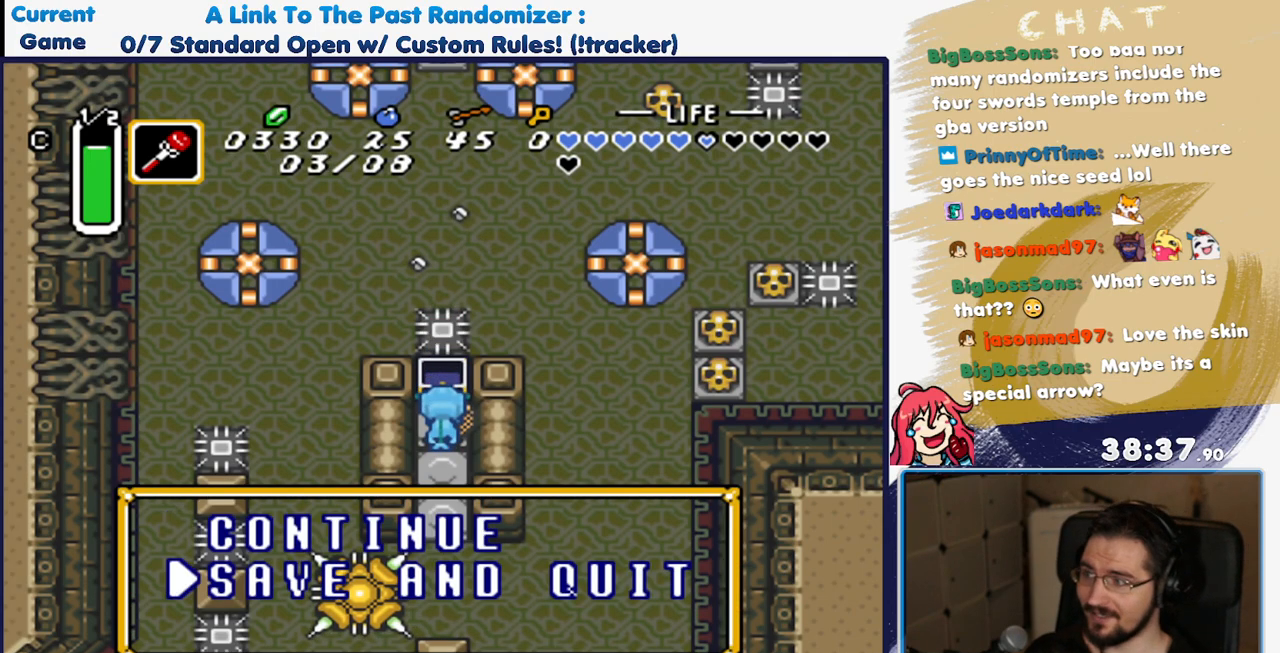
{"buttons": [], "events": [[317, "A", "down"], [433, "A", "up"]]}
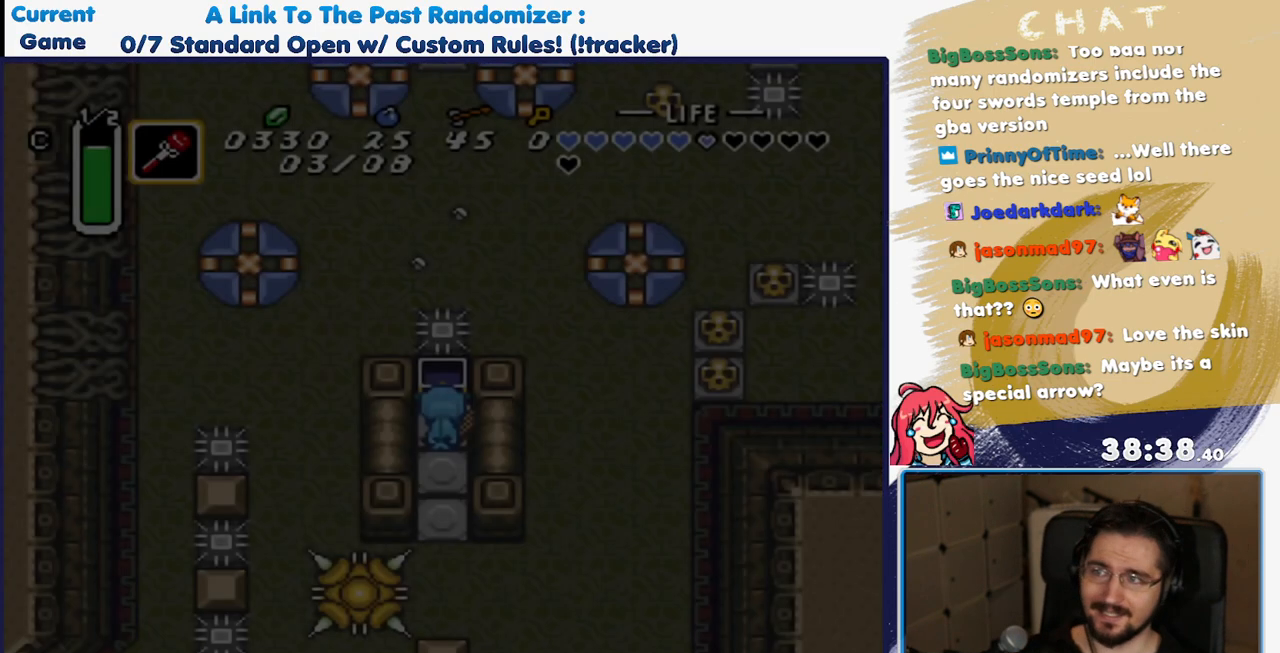
{"buttons": [], "events": [[317, "A", "down"], [433, "A", "up"]]}
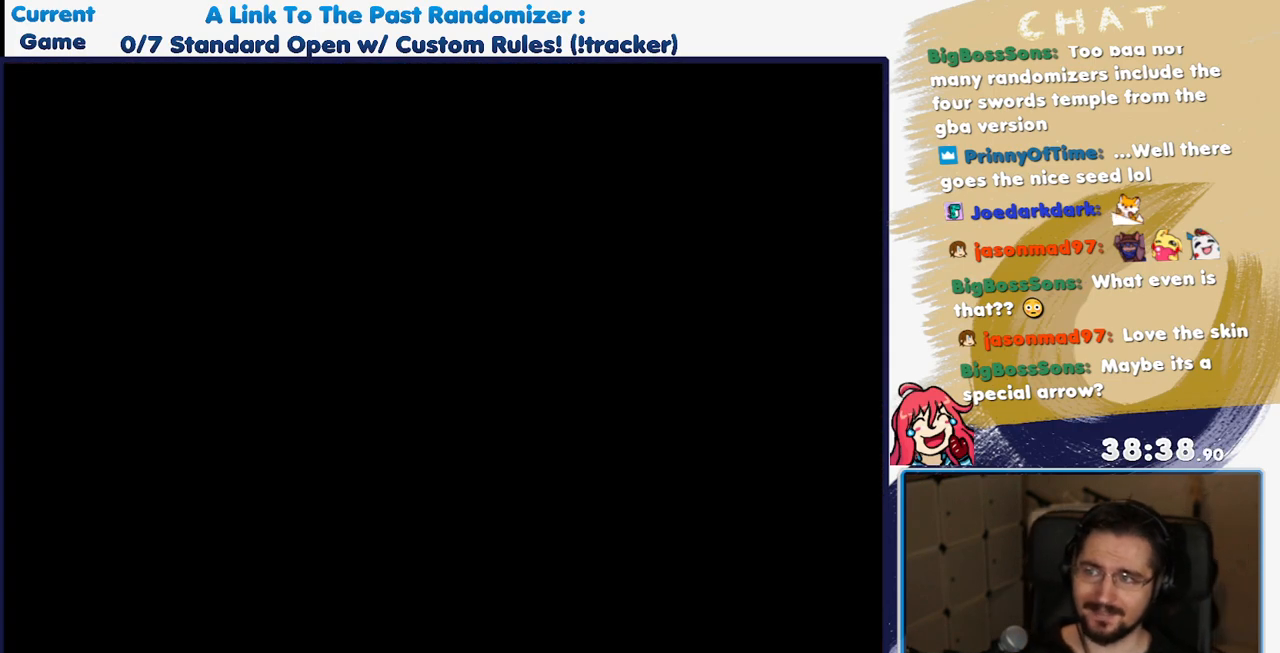
{"buttons": [], "events": [[17, "A", "down"], [117, "A", "up"]]}
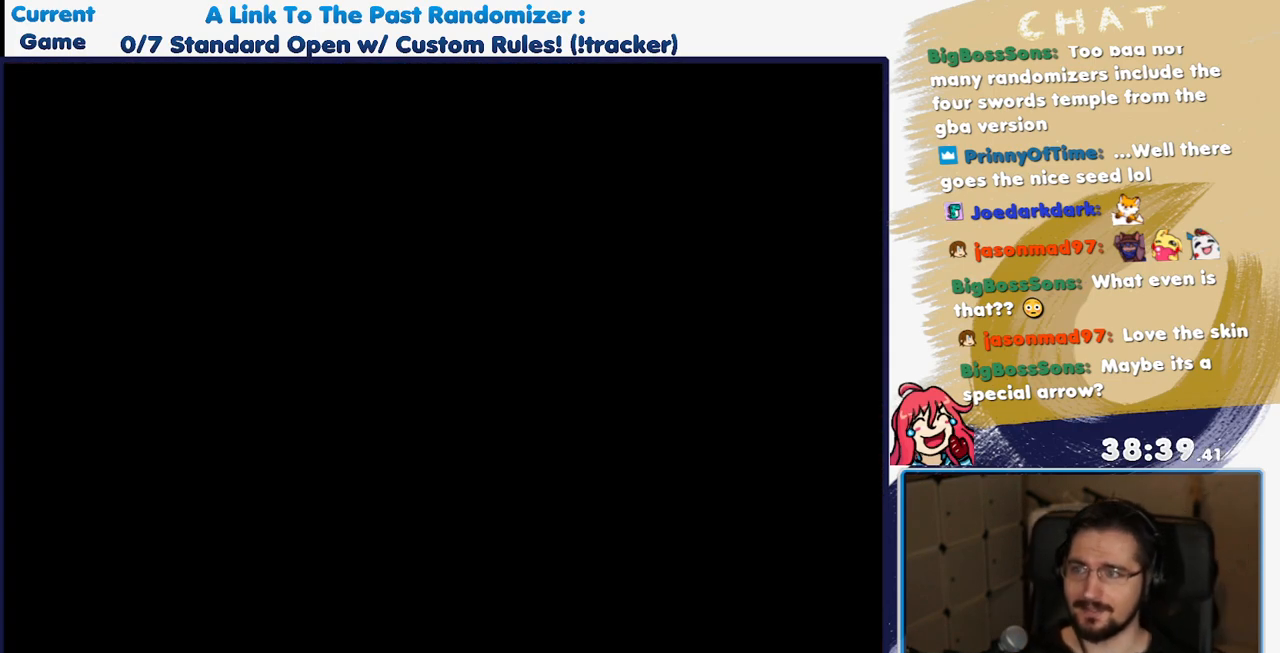
{"buttons": [], "events": []}
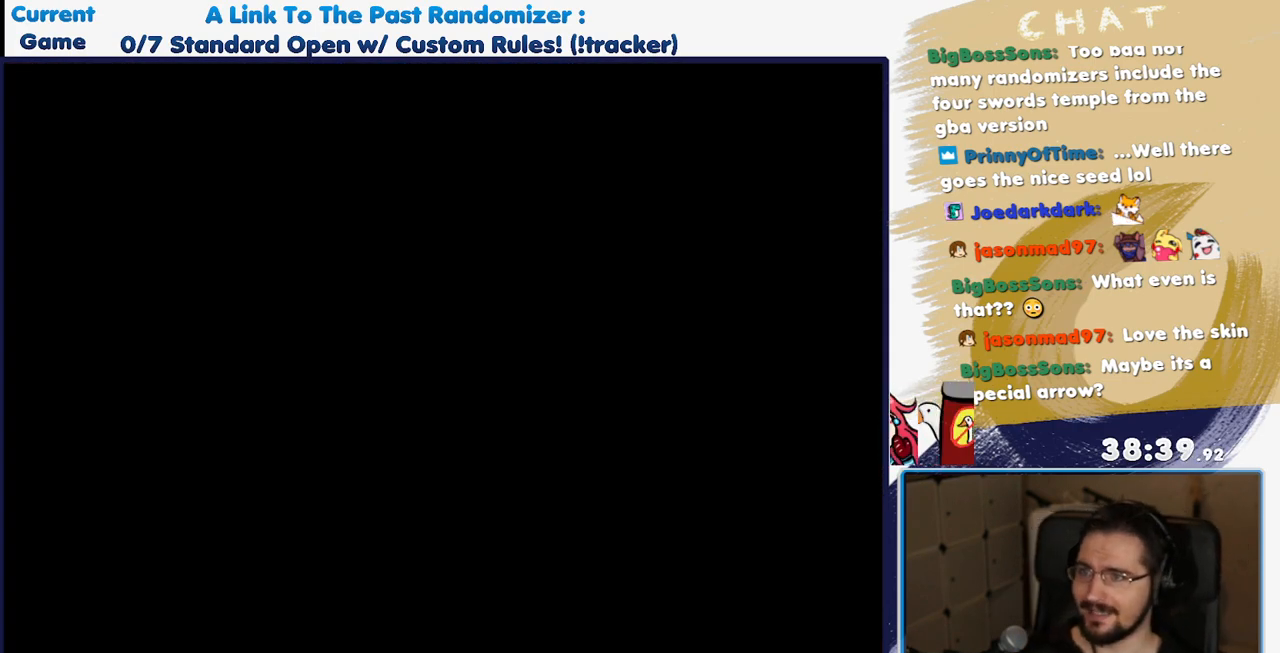
{"buttons": [], "events": []}
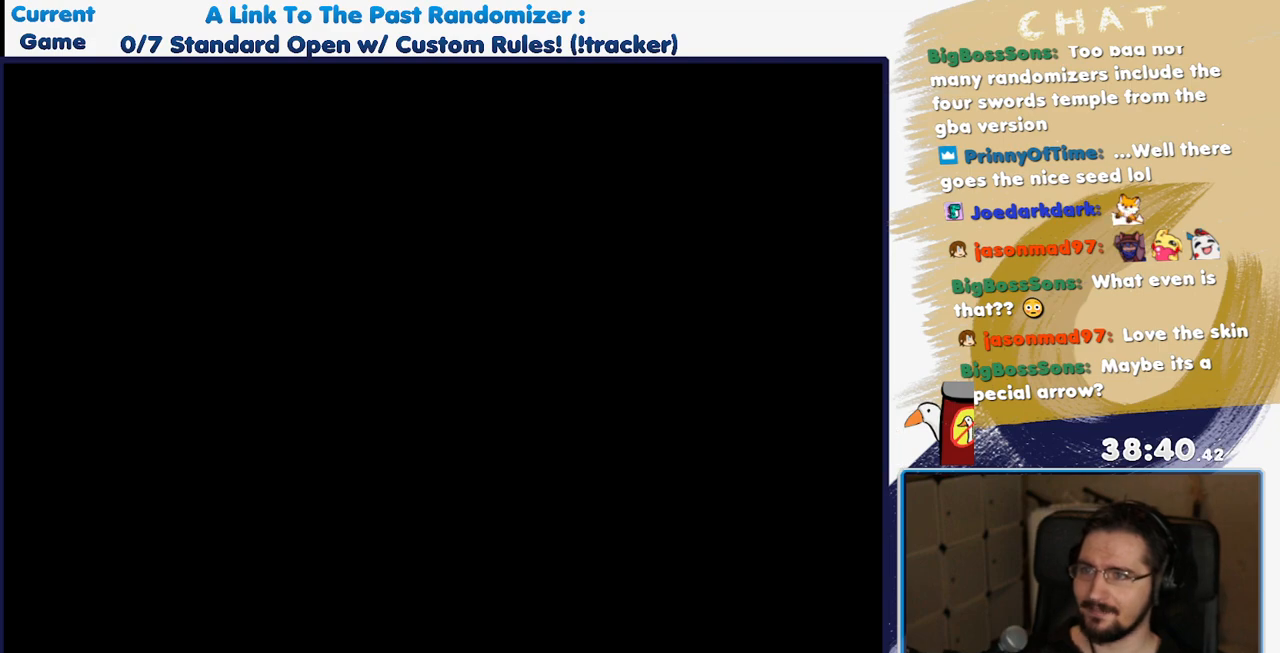
{"buttons": [], "events": []}
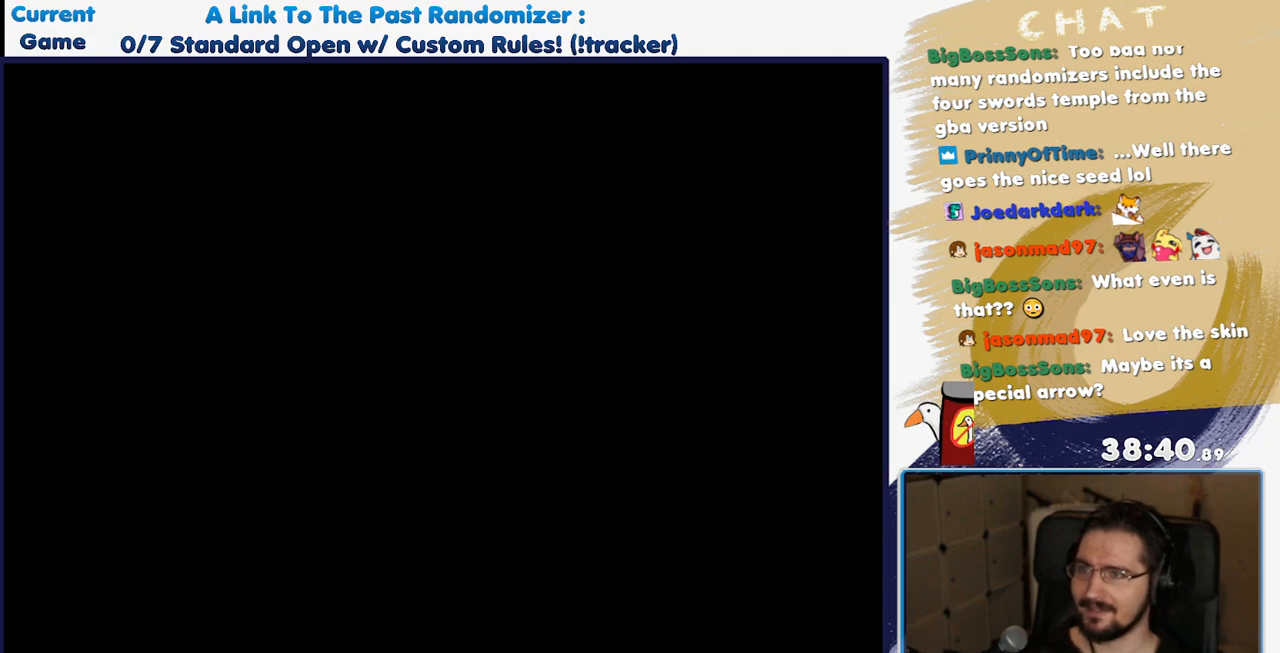
{"buttons": [], "events": []}
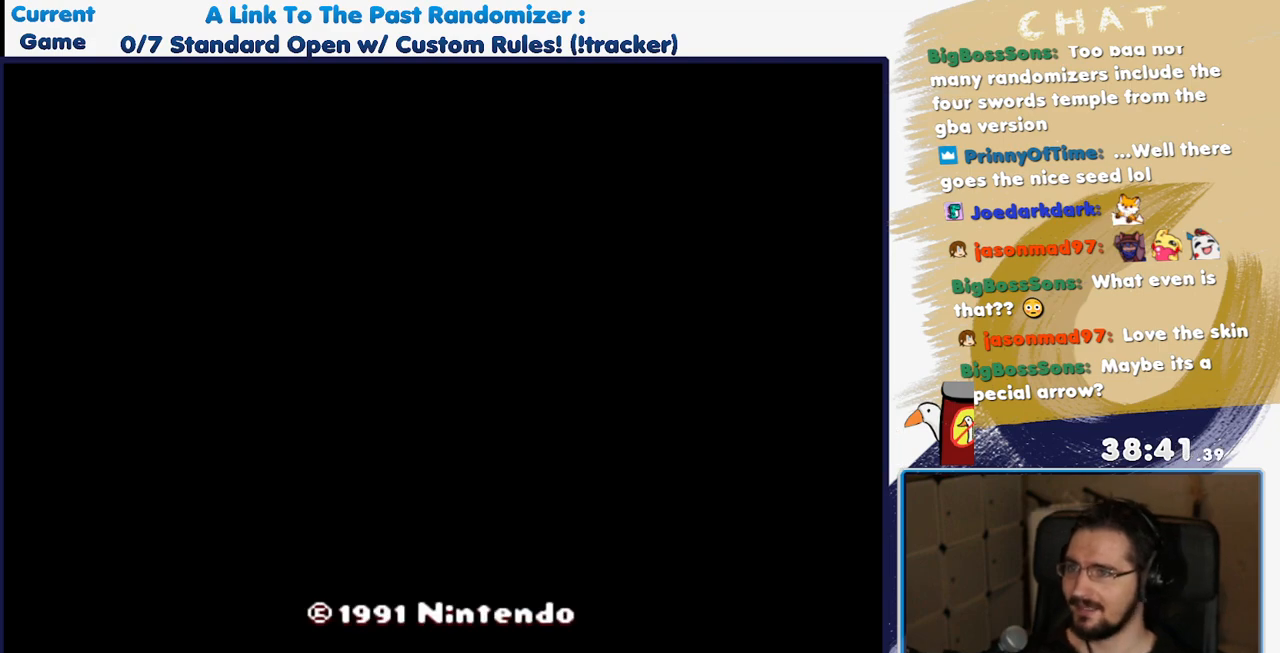
{"buttons": ["A"], "events": [[383, "A", "down"]]}
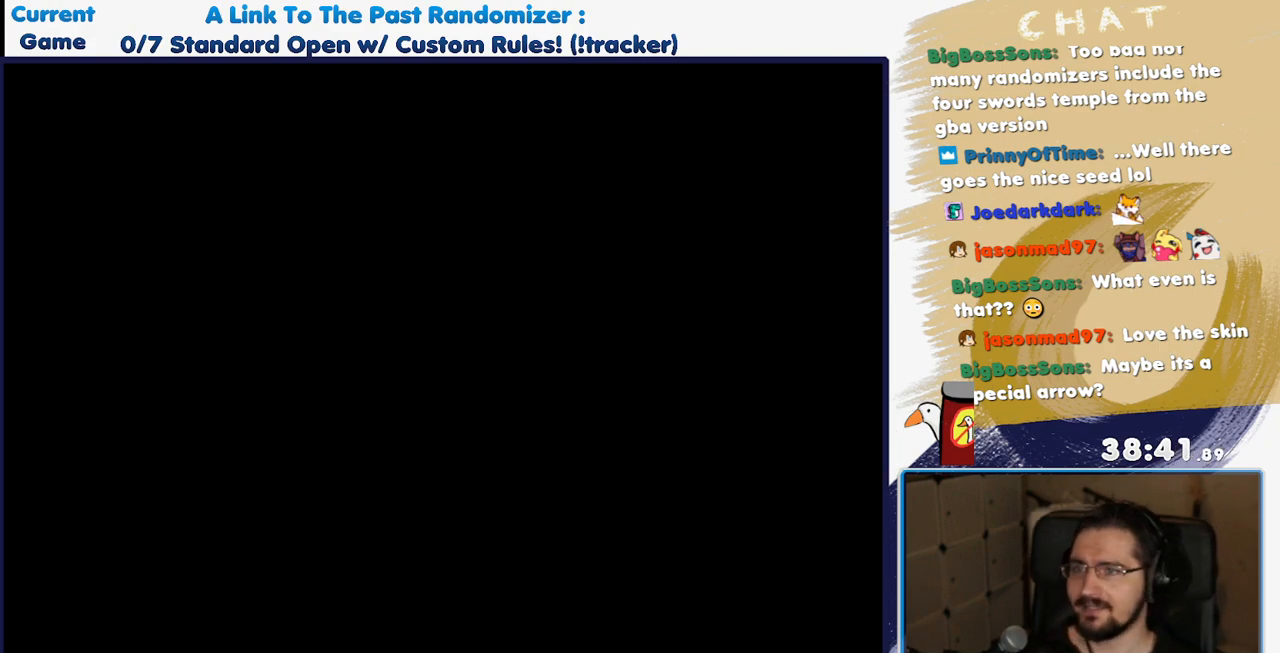
{"buttons": [], "events": [[33, "A", "up"]]}
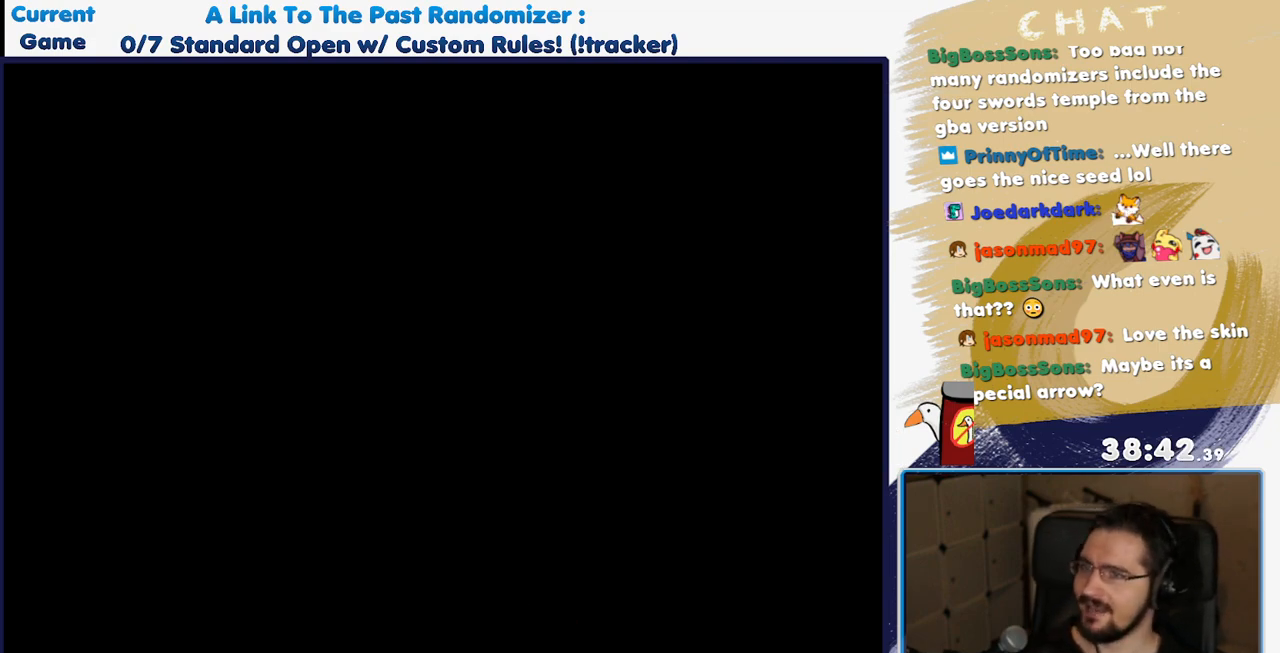
{"buttons": [], "events": []}
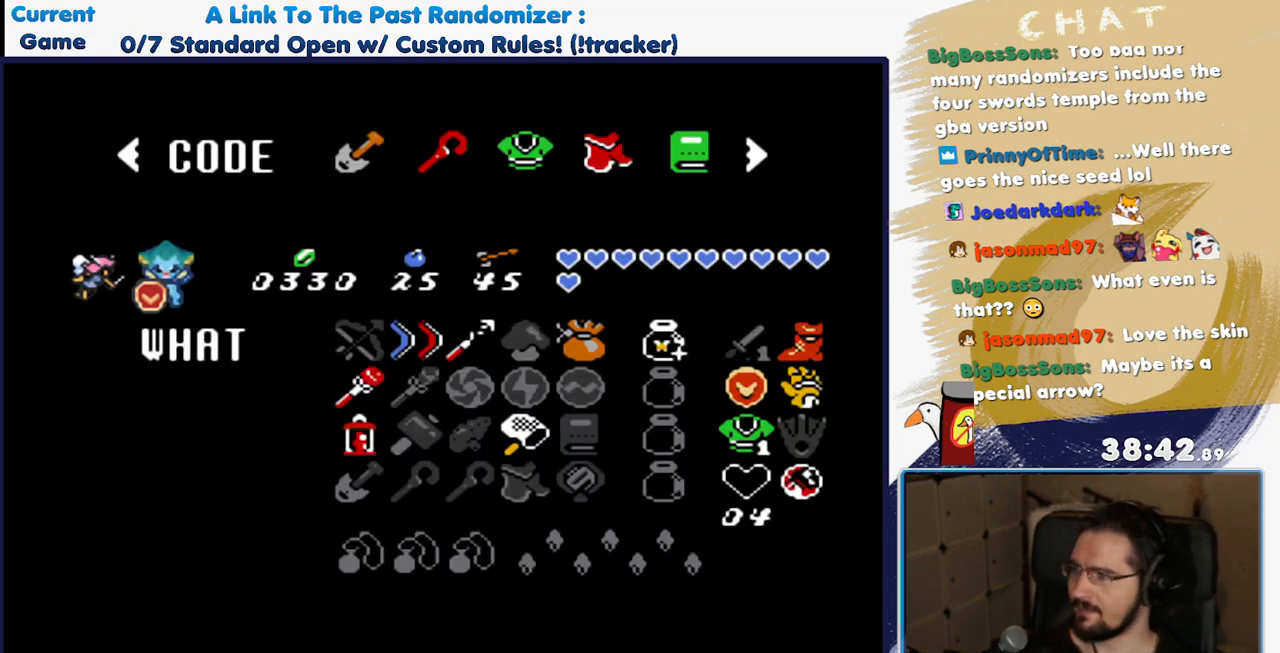
{"buttons": [], "events": []}
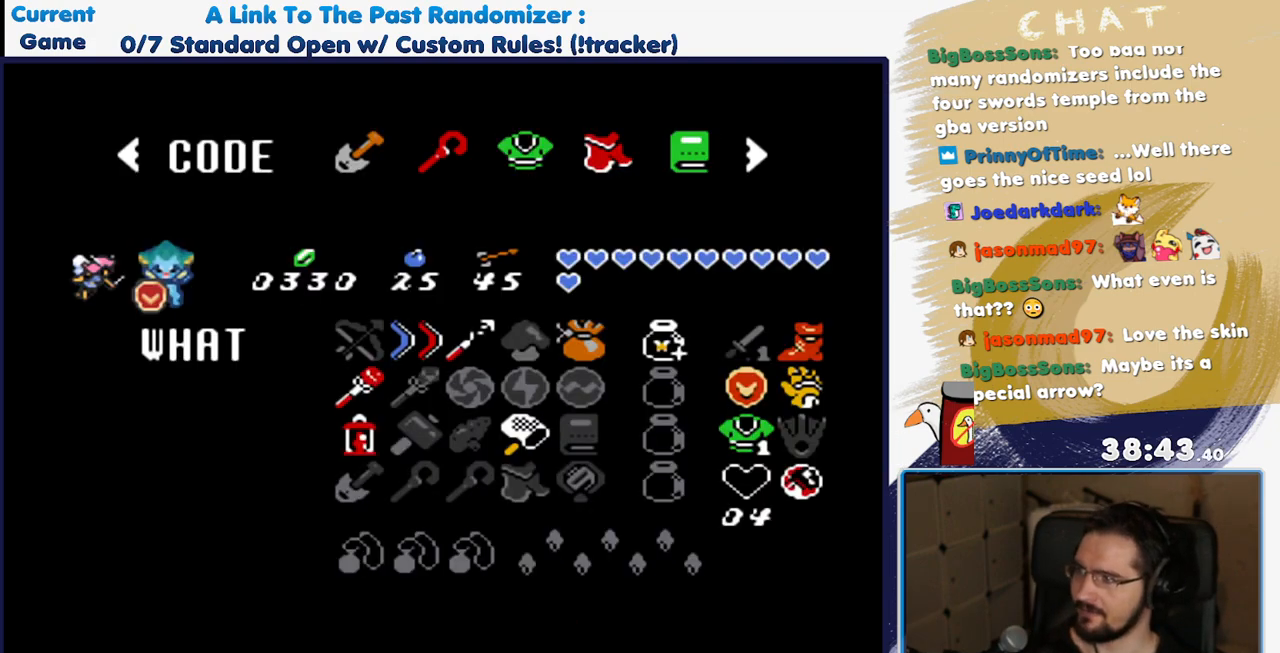
{"buttons": [], "events": [[17, "A", "down"], [117, "A", "up"]]}
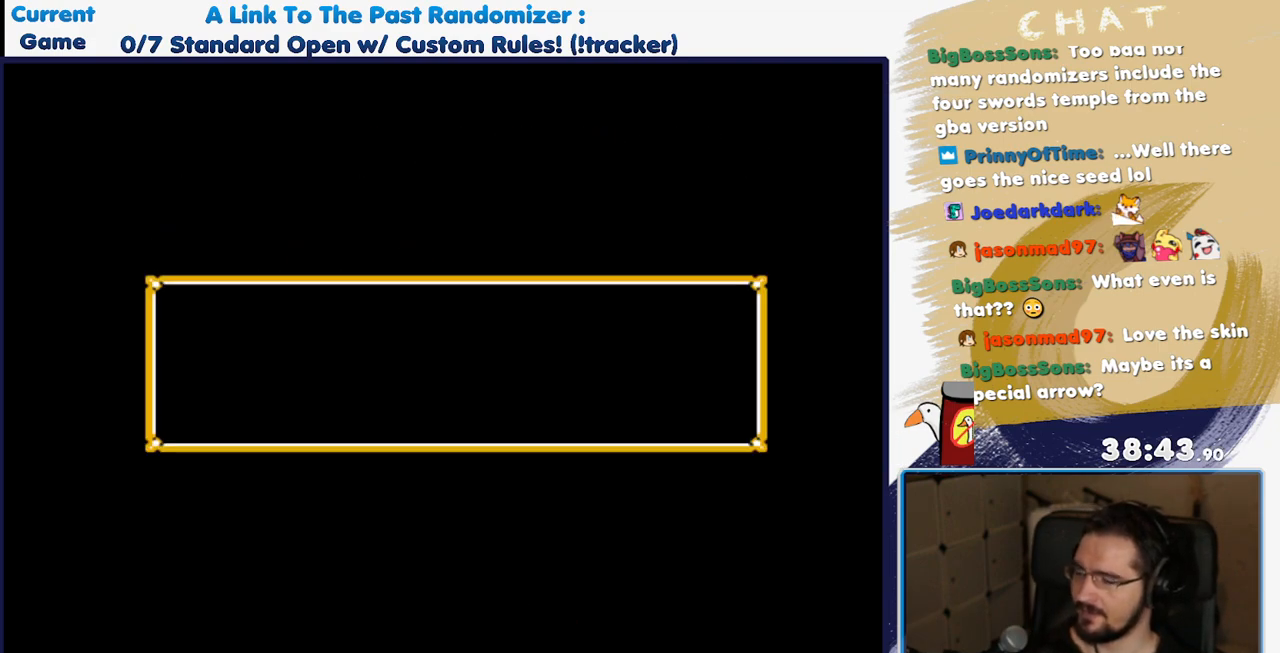
{"buttons": [], "events": []}
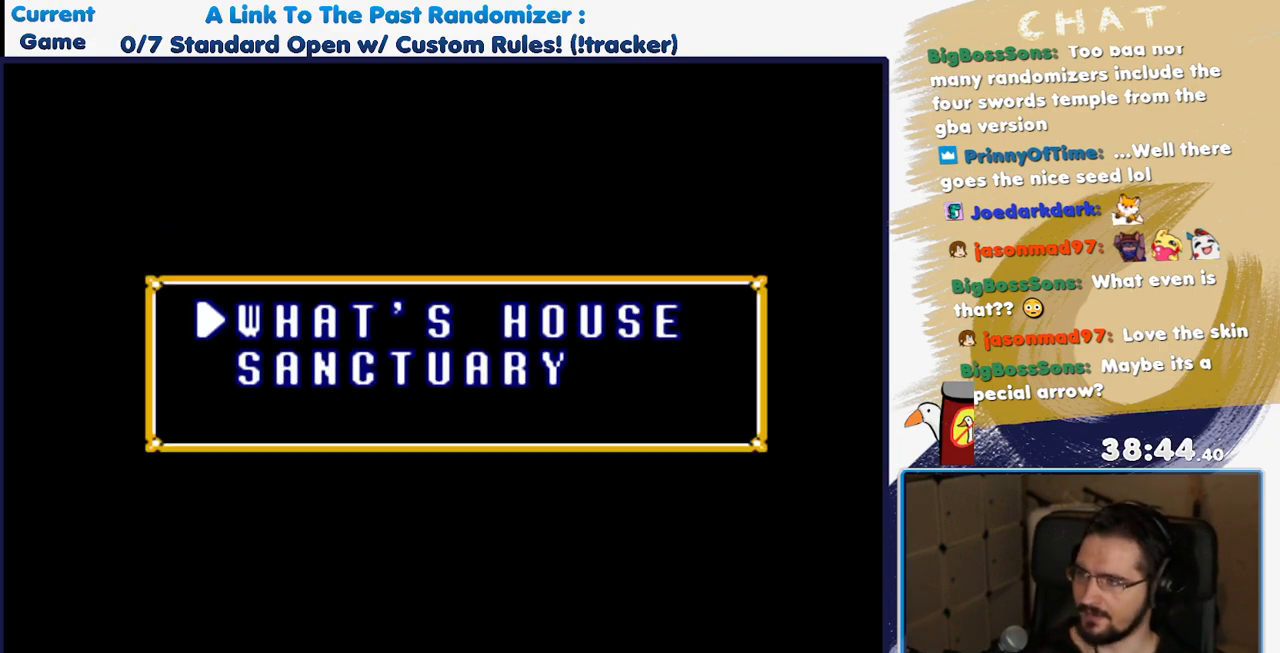
{"buttons": ["DPAD_DOWN"], "events": [[183, "DPAD_DOWN", "down"], [317, "DPAD_DOWN", "up"], [500, "DPAD_DOWN", "down"]]}
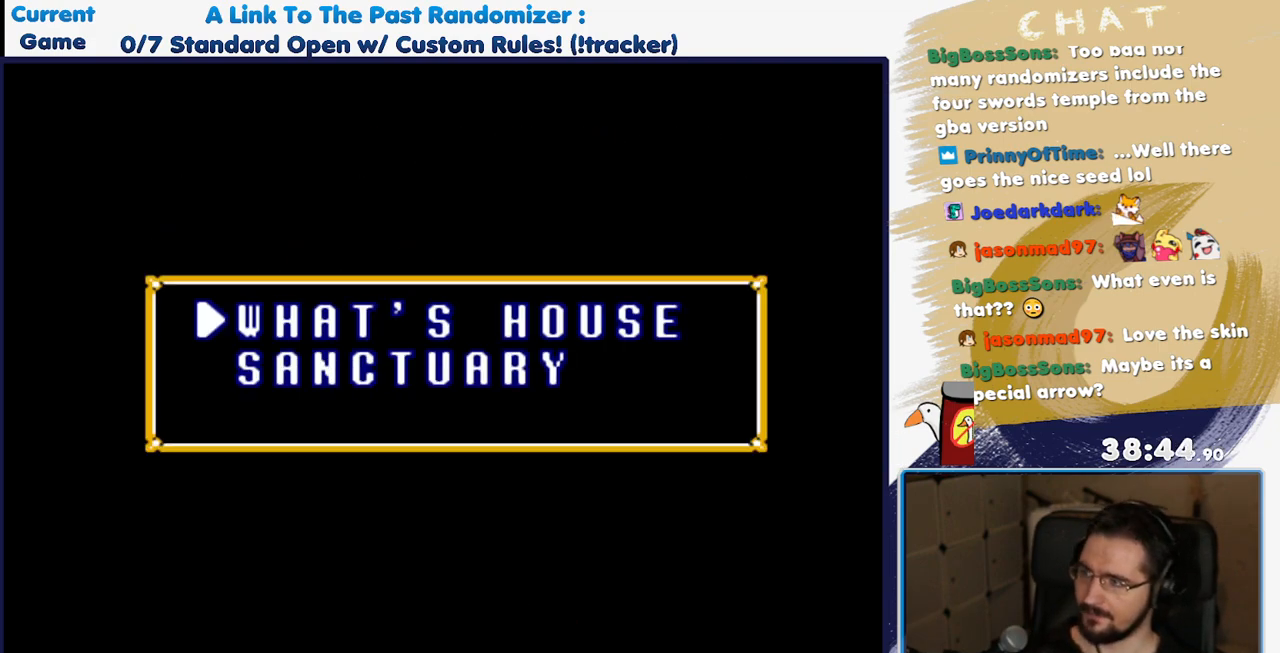
{"buttons": [], "events": [[133, "DPAD_DOWN", "up"], [283, "A", "down"], [367, "A", "up"]]}
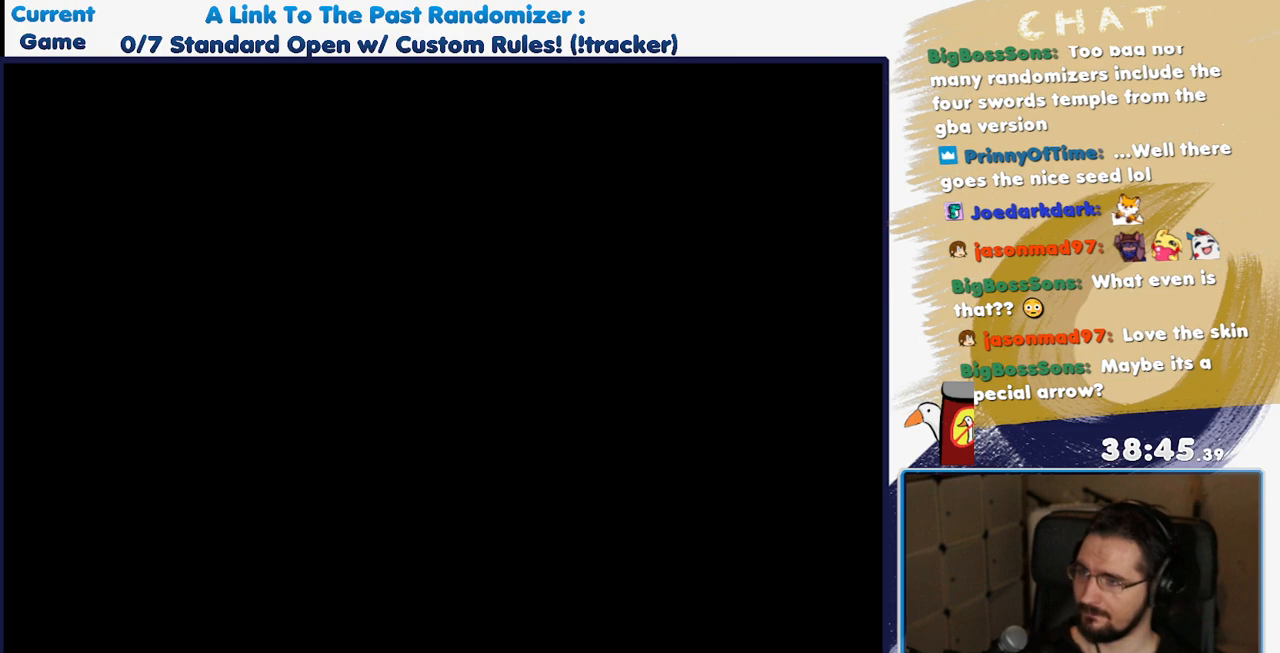
{"buttons": [], "events": []}
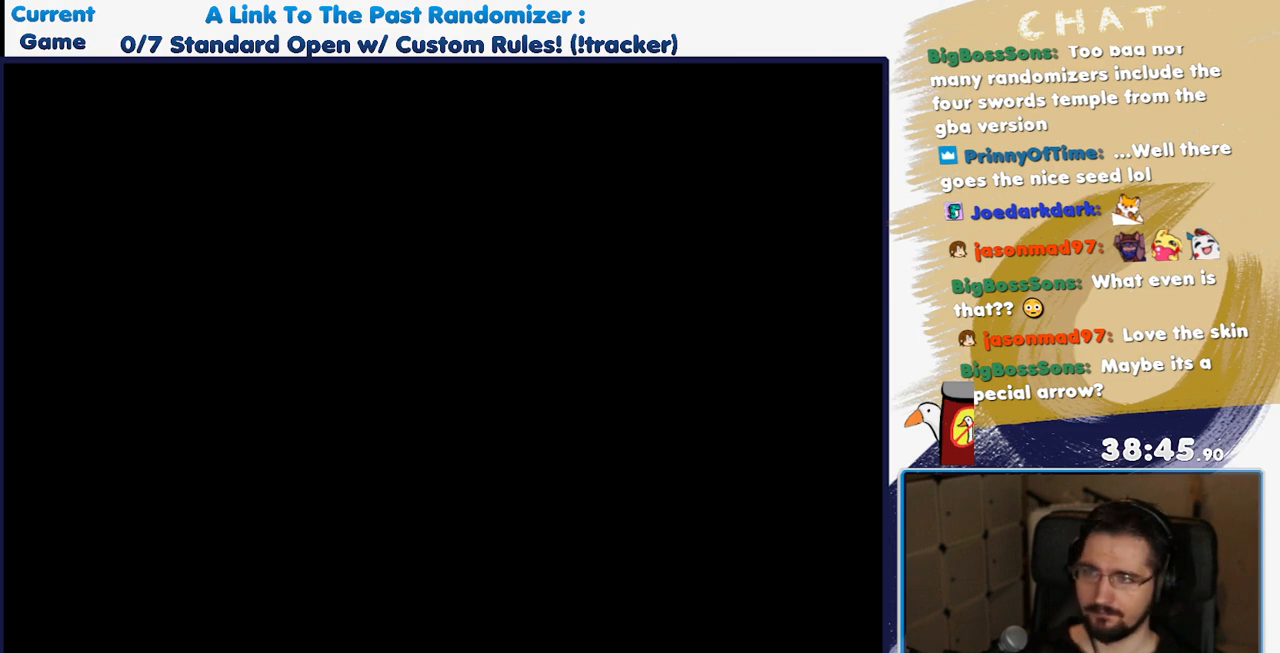
{"buttons": [], "events": []}
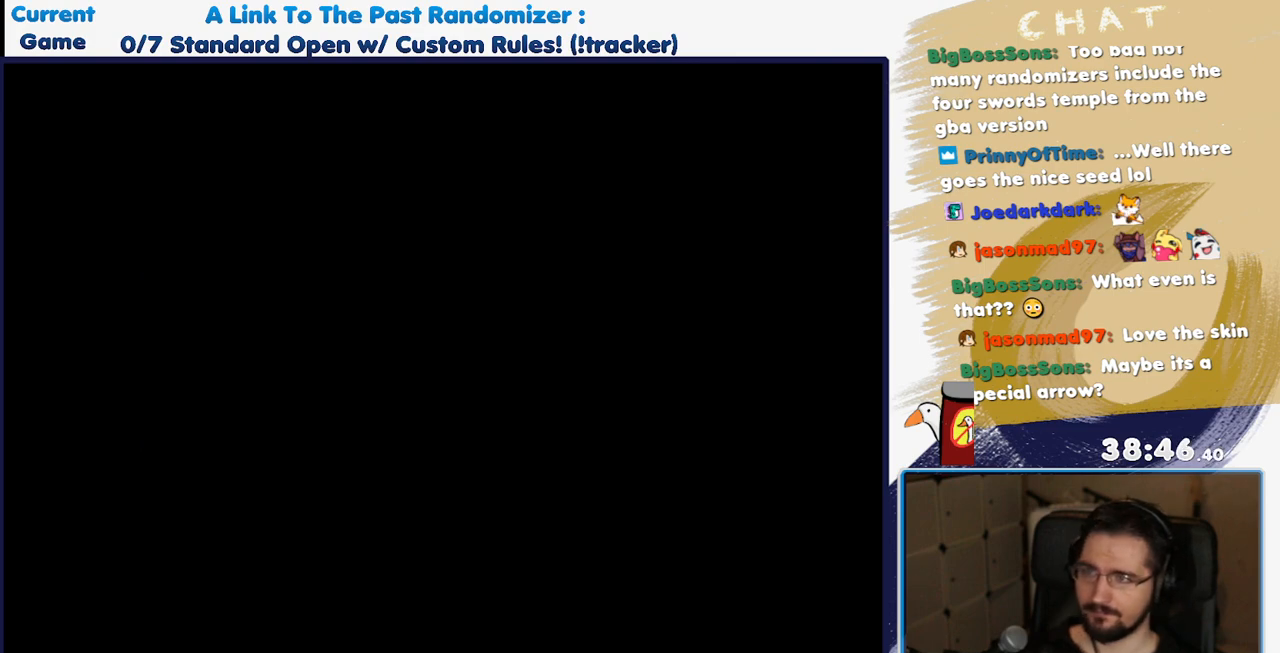
{"buttons": [], "events": []}
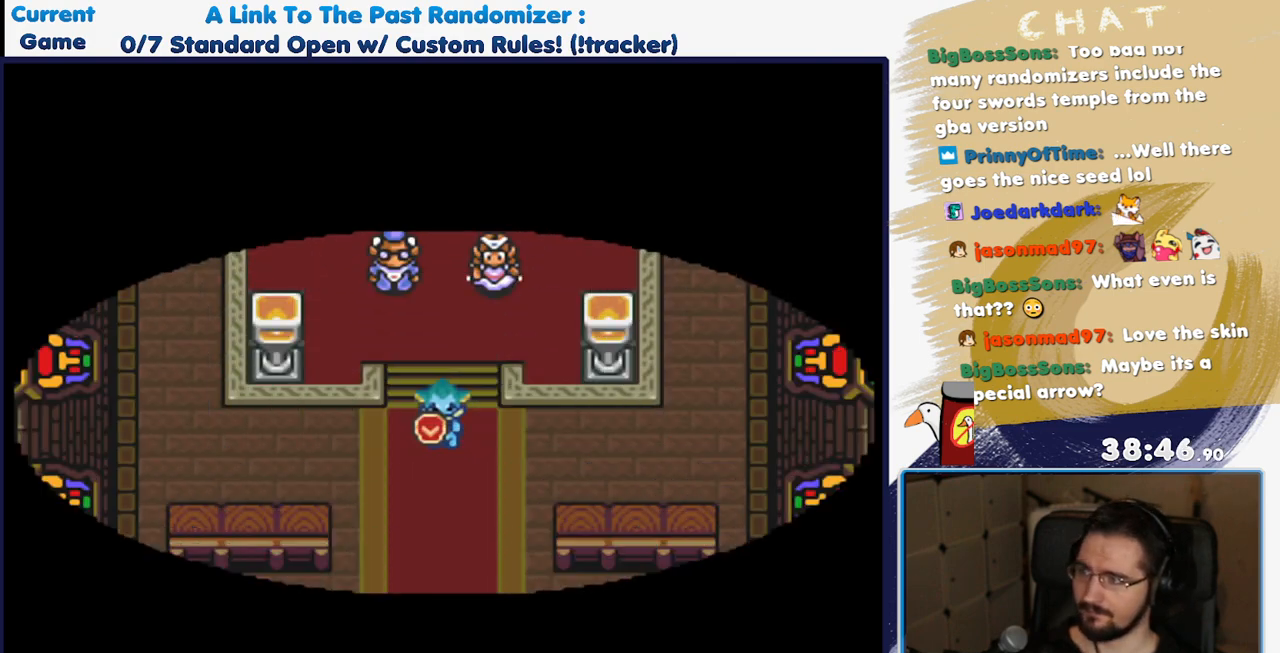
{"buttons": ["DPAD_UP", "DPAD_LEFT"], "events": [[317, "DPAD_LEFT", "down"], [350, "DPAD_UP", "down"]]}